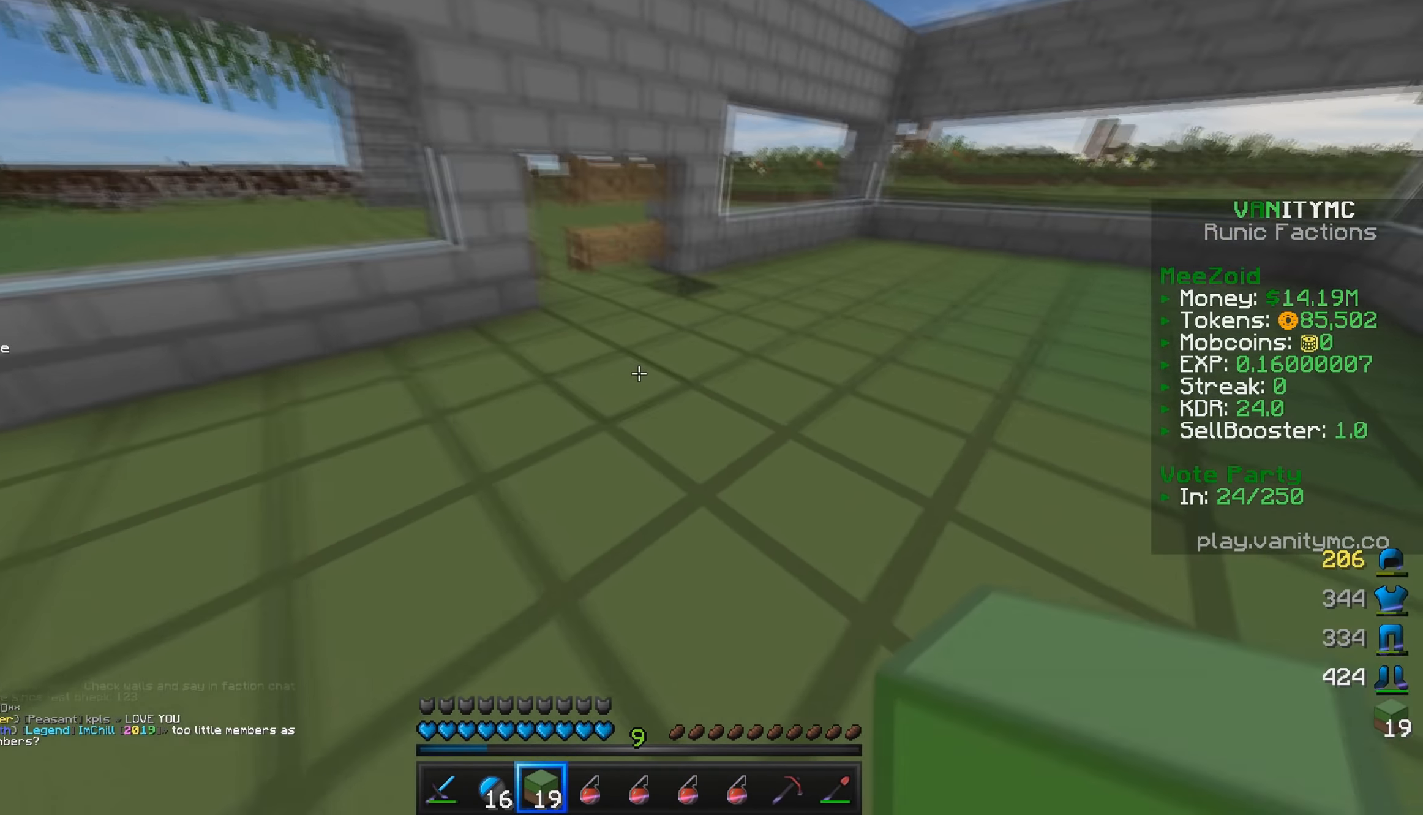
Gameplay with keyboard and mouse; each line is a JSON object with the keys and mouse buttons held at the frame after it. "events" lists presses ("down") and releases ("up") of "a", "d", "s", "w", "mouse_left" and "mouse_right" between this image and that frame as [ms after this image, input, new state], when the widget could be followed in between. "mouse_left", "mouse_right" = the "left", "right" buttons of the "mouse" list. No other keys are recorded. Fast repeated clicks can show as one long hold. Mouse movement is not recorded.
{"keys": [], "mouse": ["right"], "events": [[434, "mouse_right", "down"], [500, "w", "up"]]}
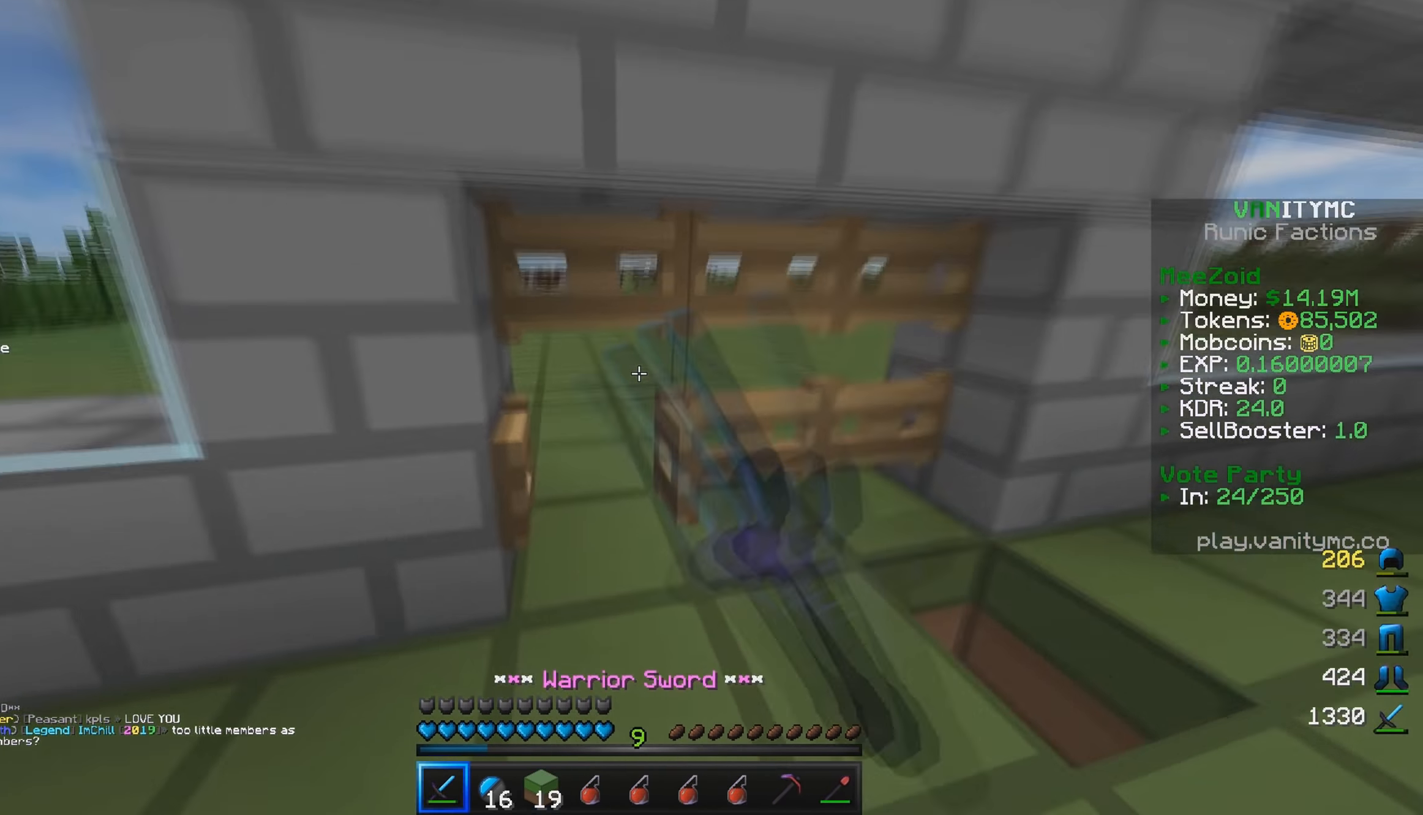
{"keys": ["a", "w"], "mouse": [], "events": [[50, "mouse_right", "up"], [100, "mouse_right", "down"], [117, "s", "down"], [217, "mouse_right", "up"], [234, "a", "down"], [284, "s", "up"], [350, "w", "down"]]}
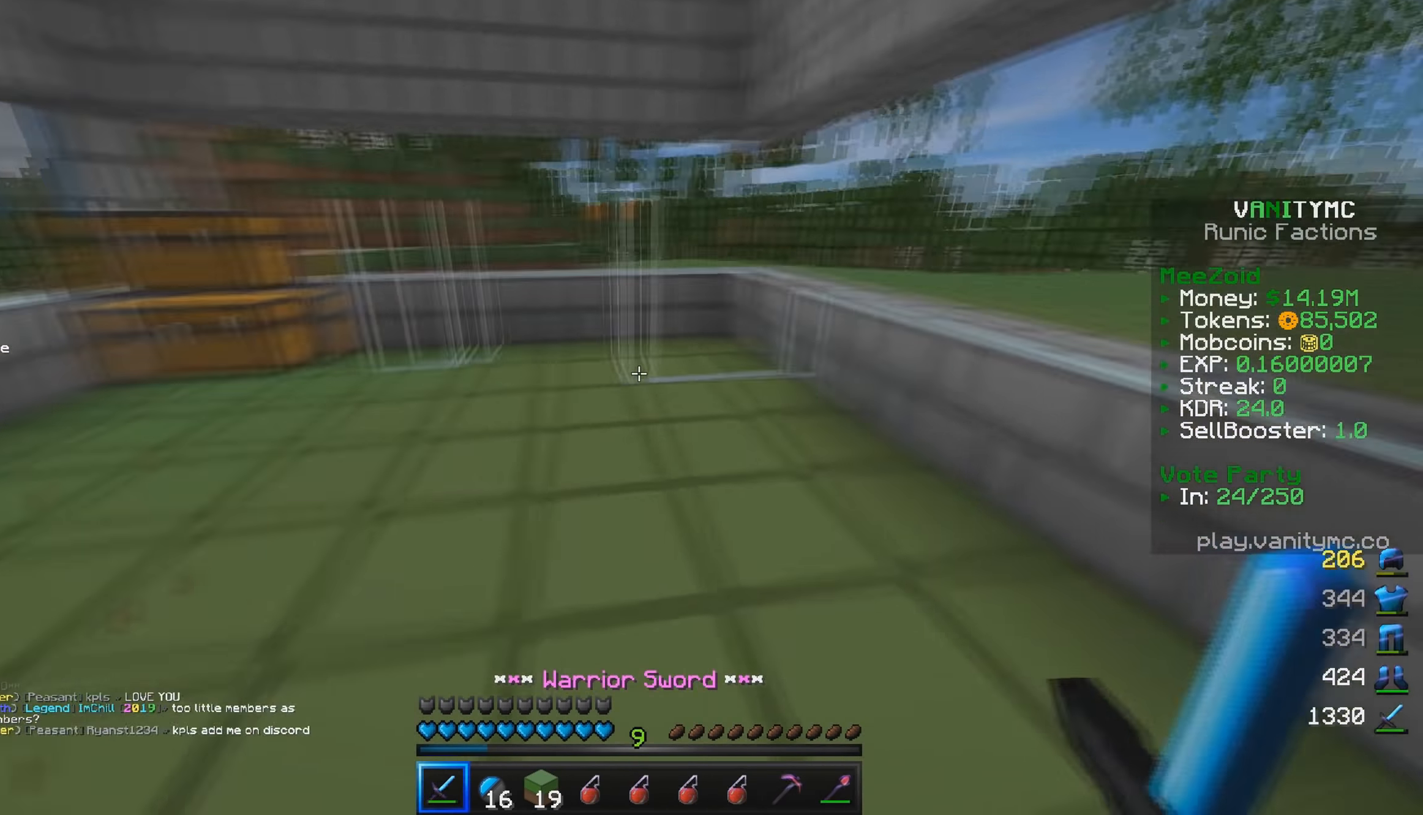
{"keys": [], "mouse": [], "events": [[17, "a", "up"], [100, "d", "down"], [300, "d", "up"], [417, "w", "up"]]}
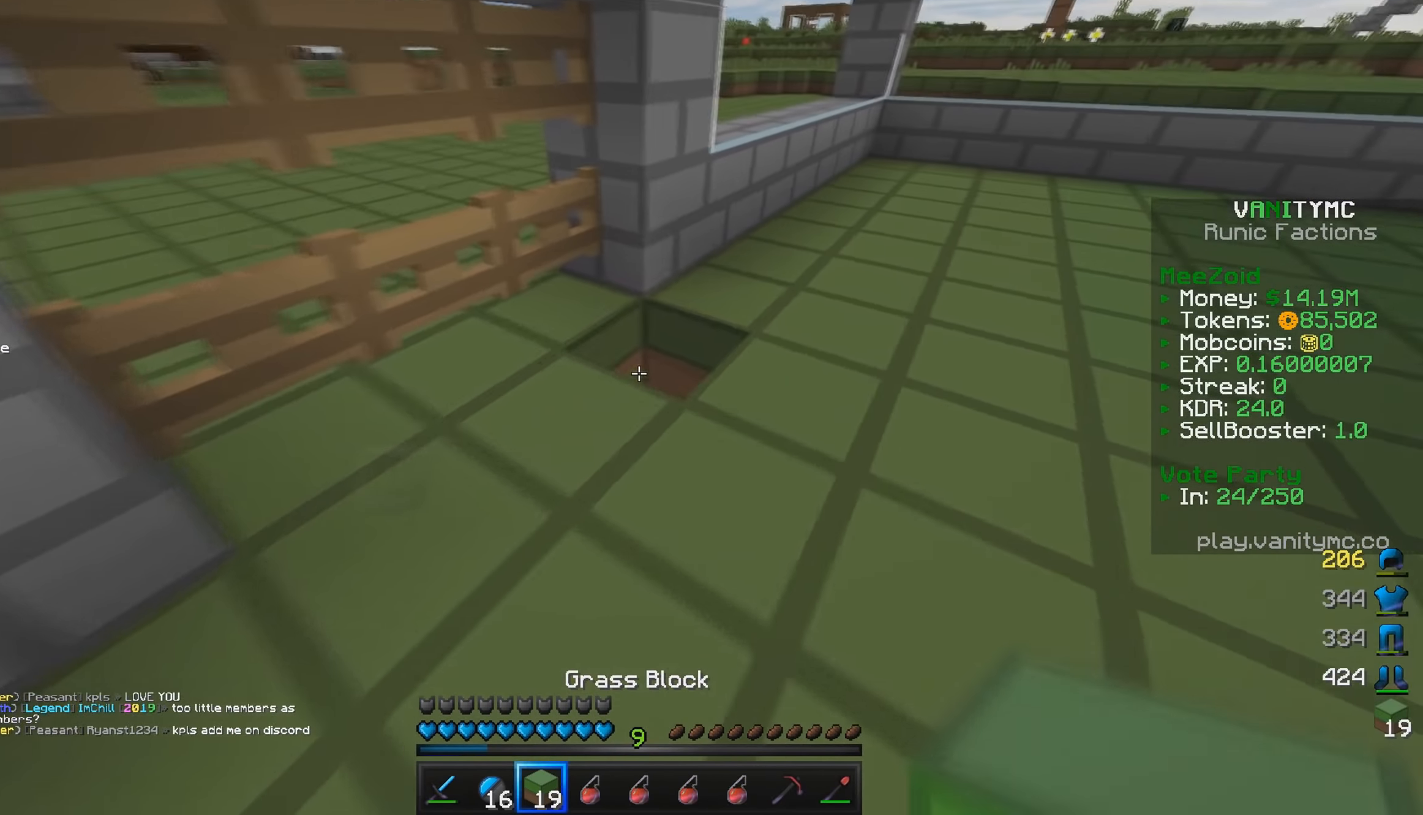
{"keys": ["a", "w"], "mouse": [], "events": [[84, "mouse_right", "down"], [234, "a", "down"], [234, "mouse_right", "up"], [367, "w", "down"]]}
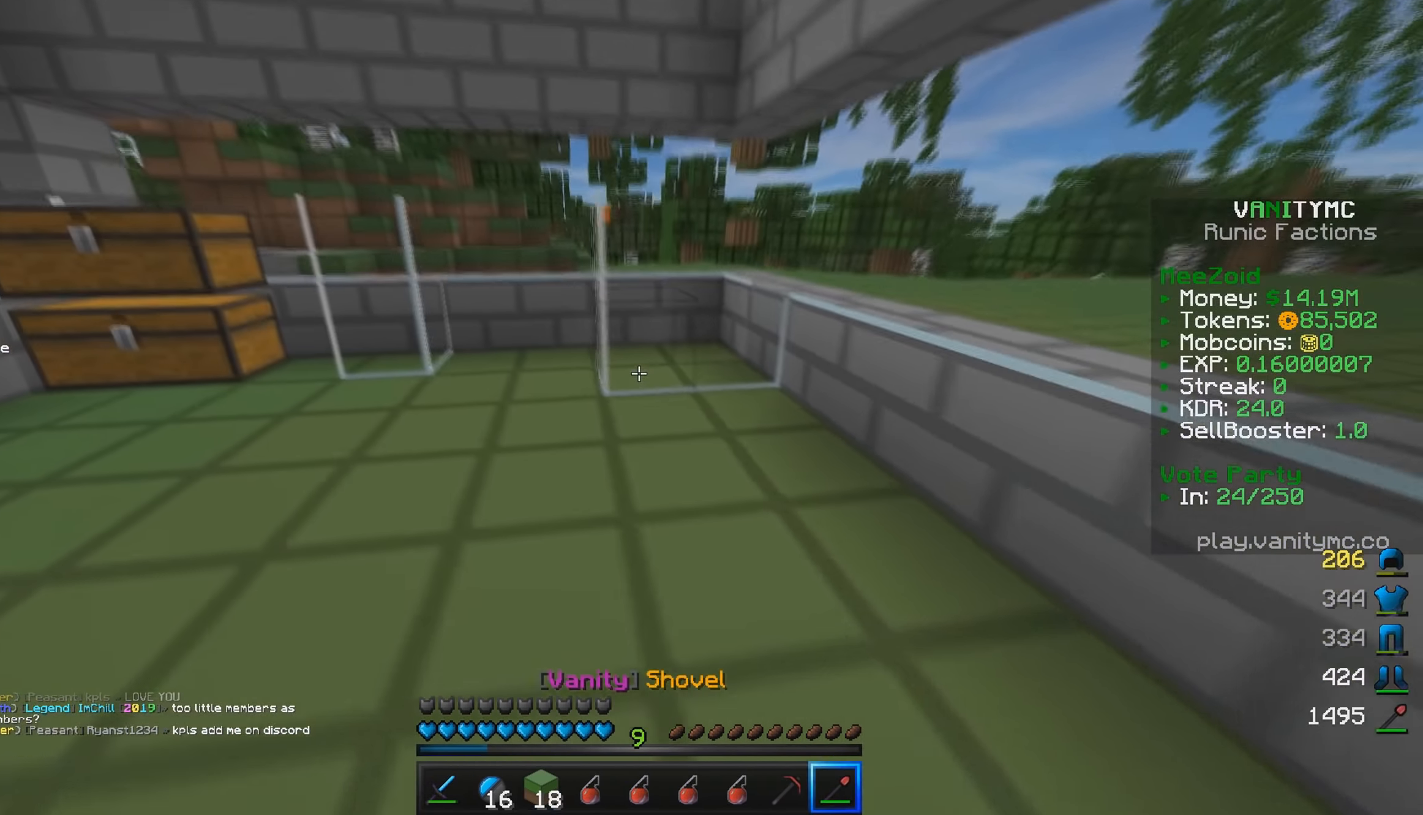
{"keys": ["a", "w"], "mouse": ["left"], "events": [[384, "mouse_left", "down"]]}
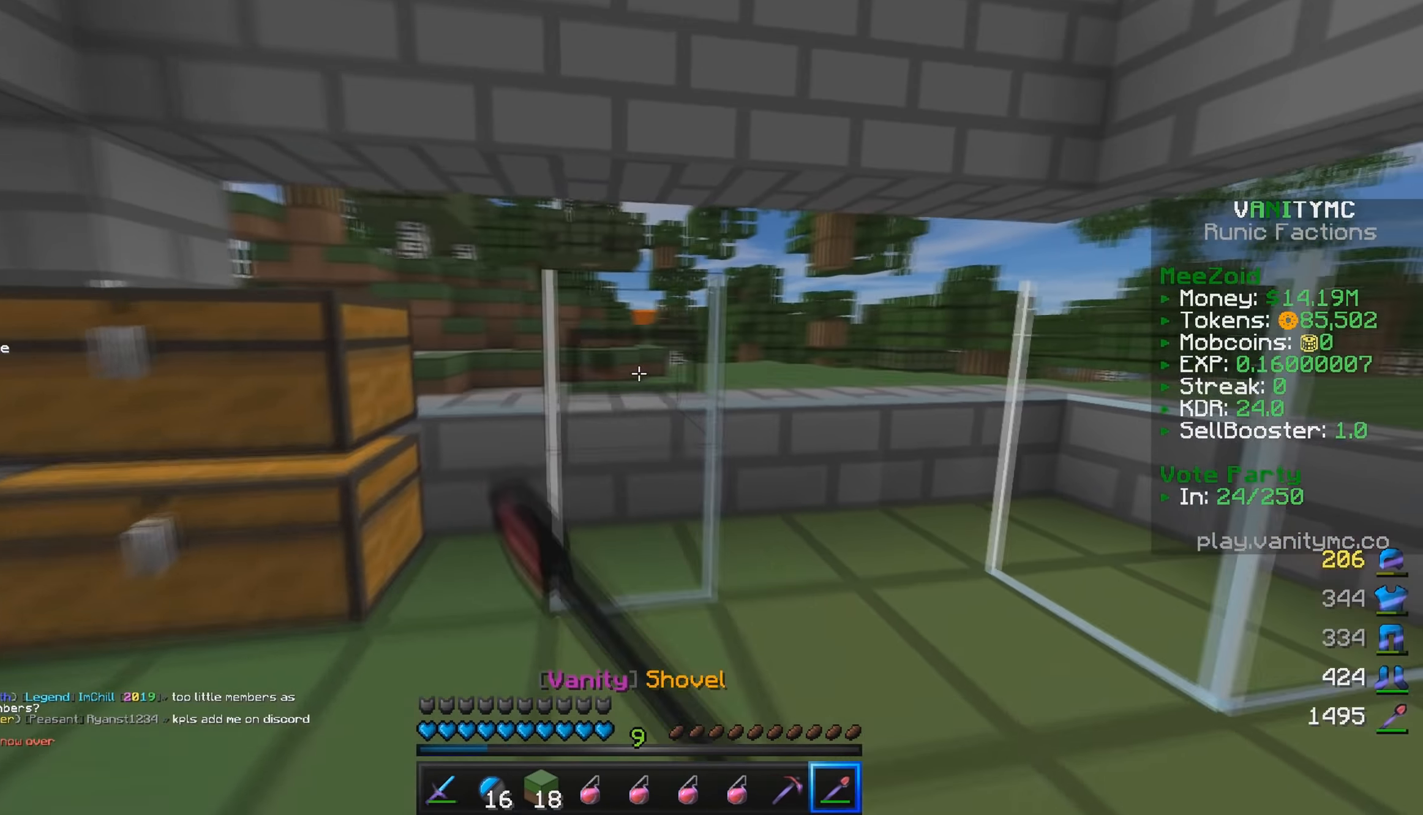
{"keys": [], "mouse": ["left"], "events": [[34, "w", "up"], [100, "a", "up"]]}
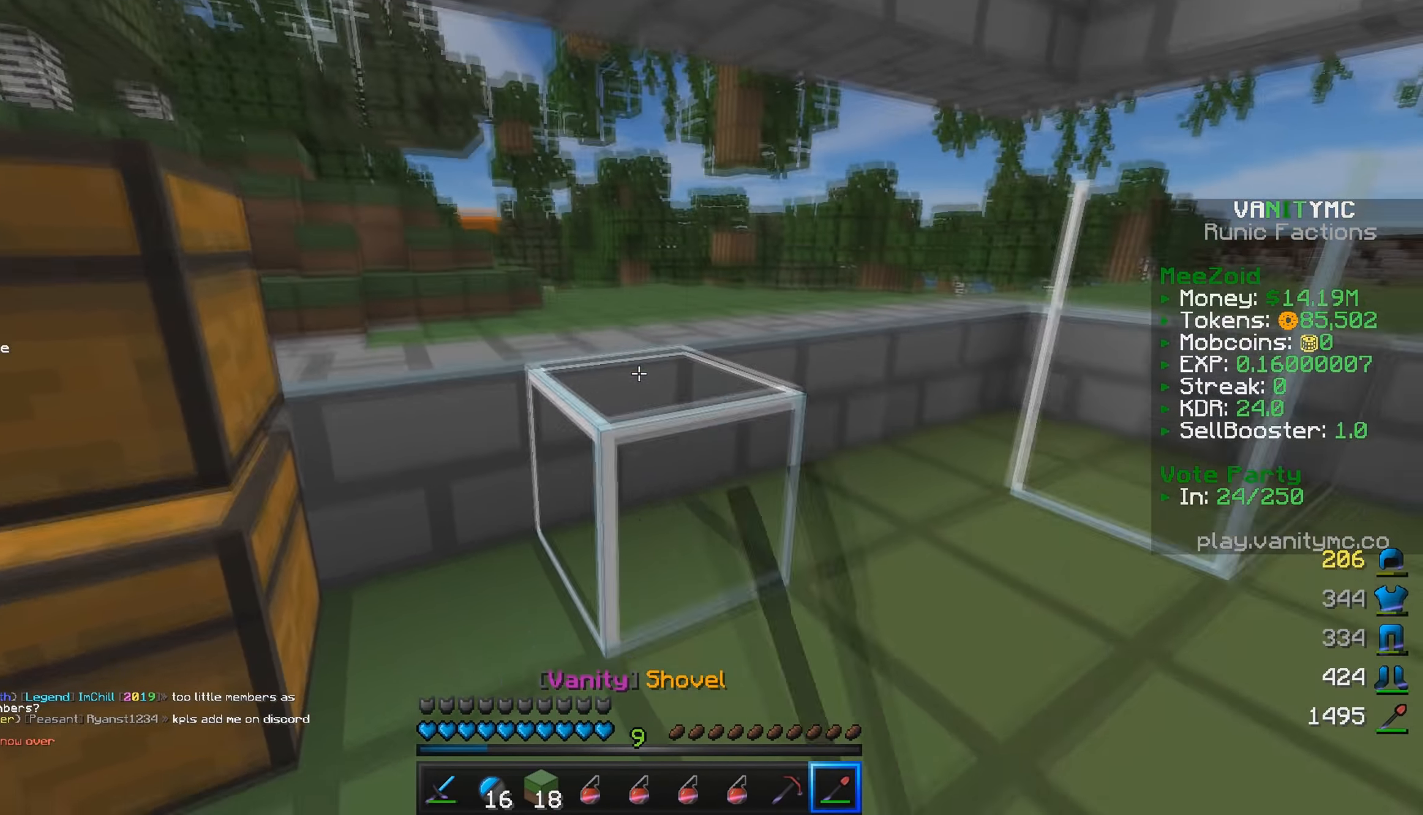
{"keys": ["w"], "mouse": ["left"], "events": [[50, "a", "down"], [117, "w", "down"], [200, "a", "up"], [217, "w", "up"], [484, "w", "down"]]}
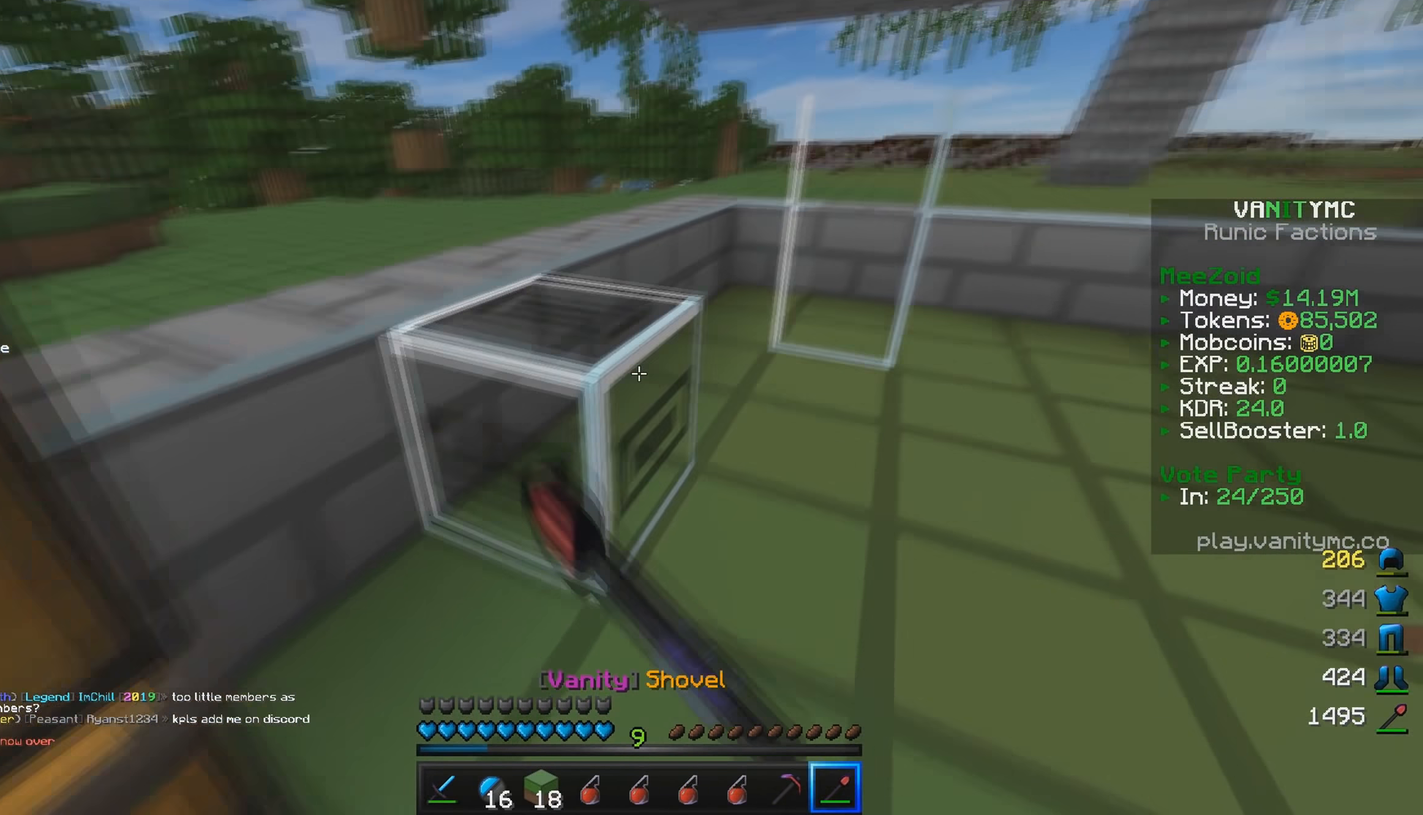
{"keys": ["a", "w"], "mouse": ["left"], "events": [[267, "a", "down"]]}
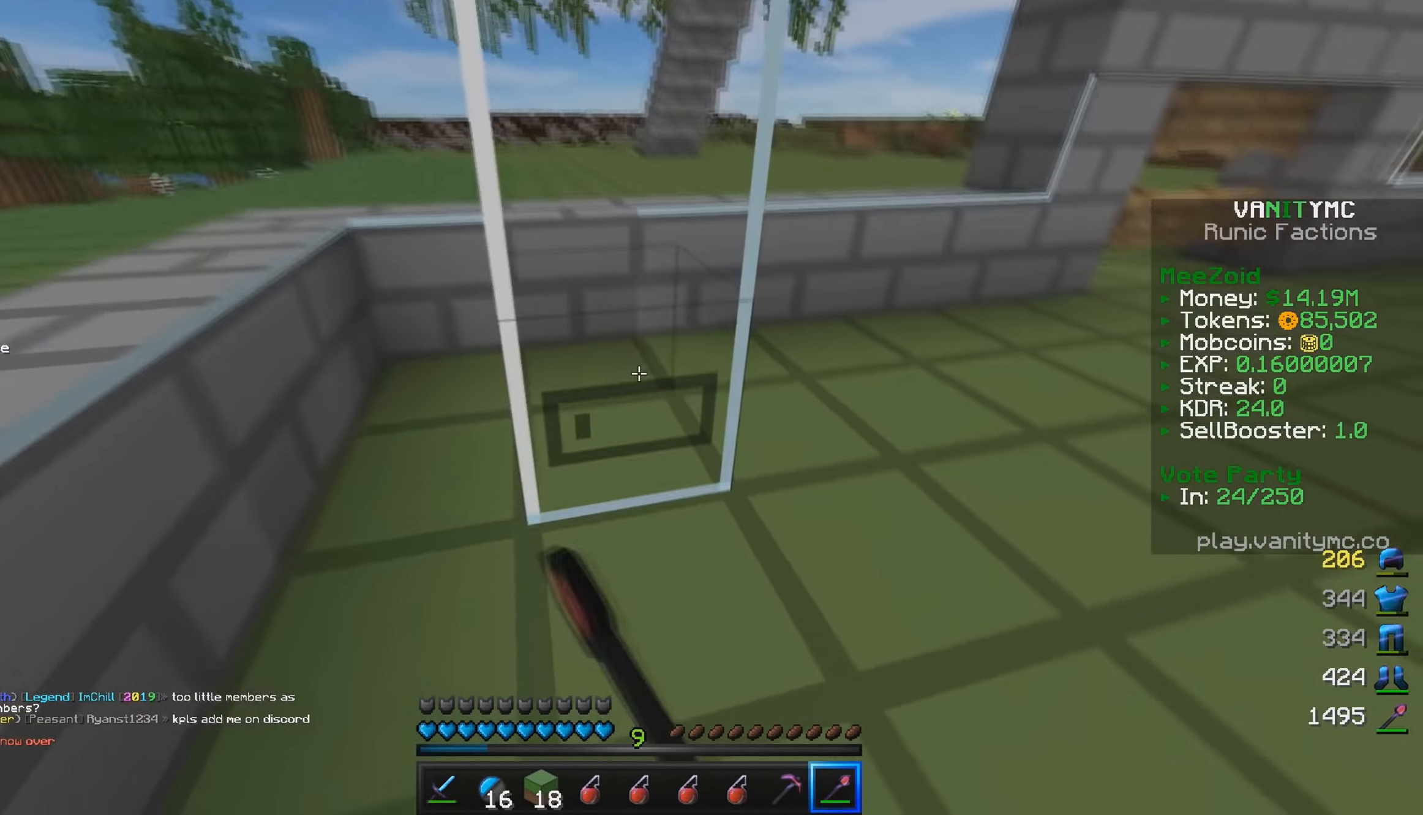
{"keys": ["a"], "mouse": ["left"], "events": [[134, "w", "up"]]}
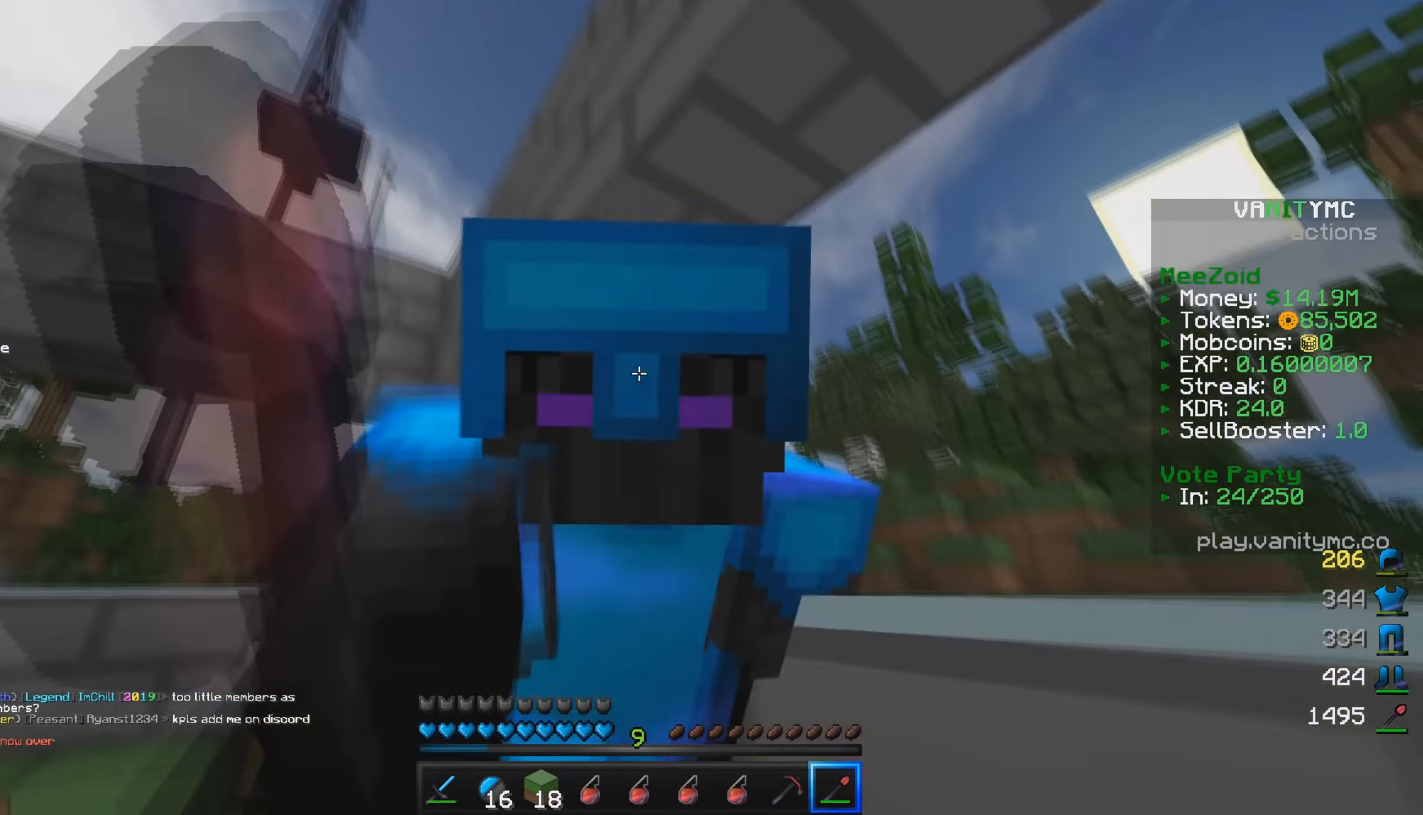
{"keys": ["a"], "mouse": ["left"], "events": []}
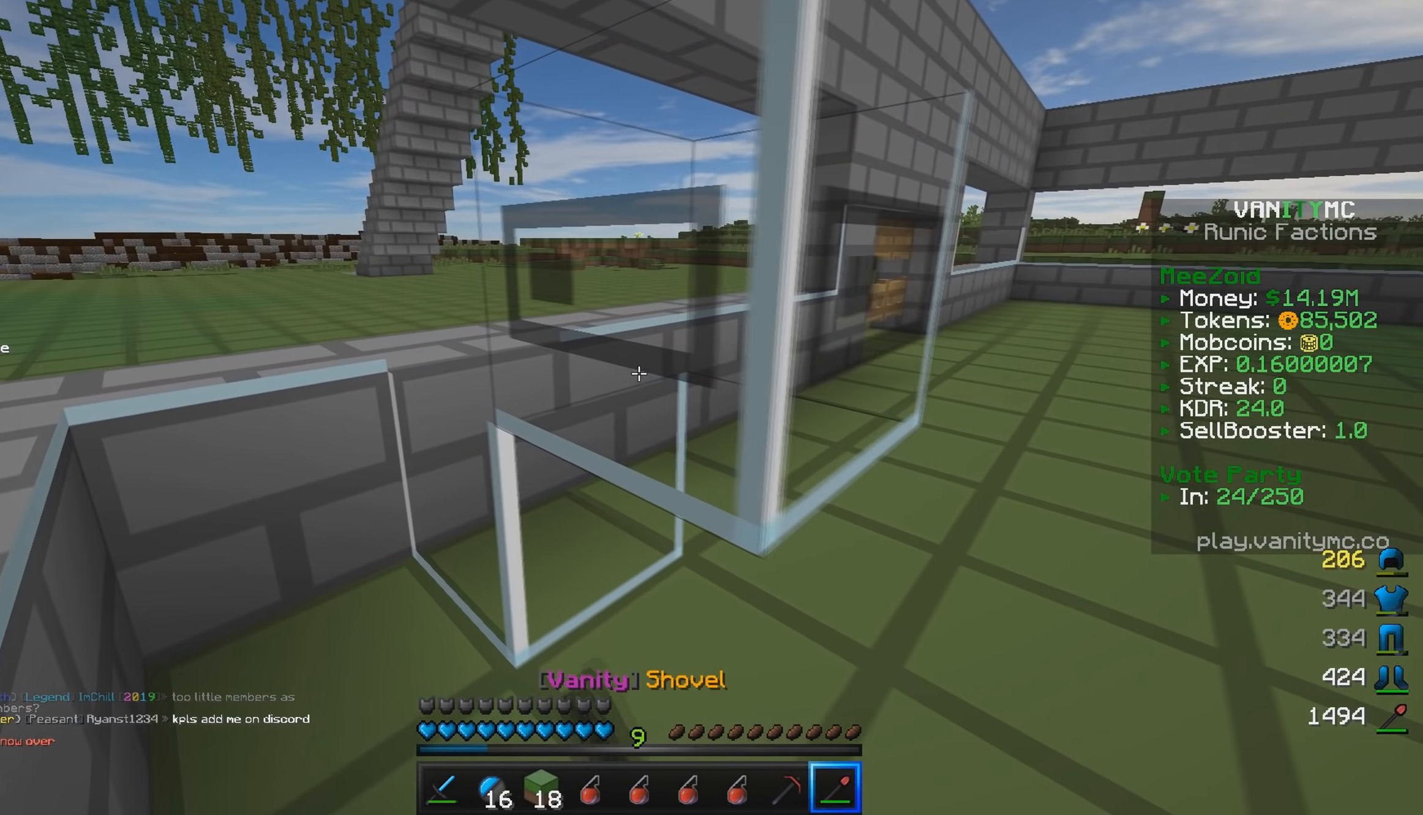
{"keys": ["a"], "mouse": ["left"], "events": []}
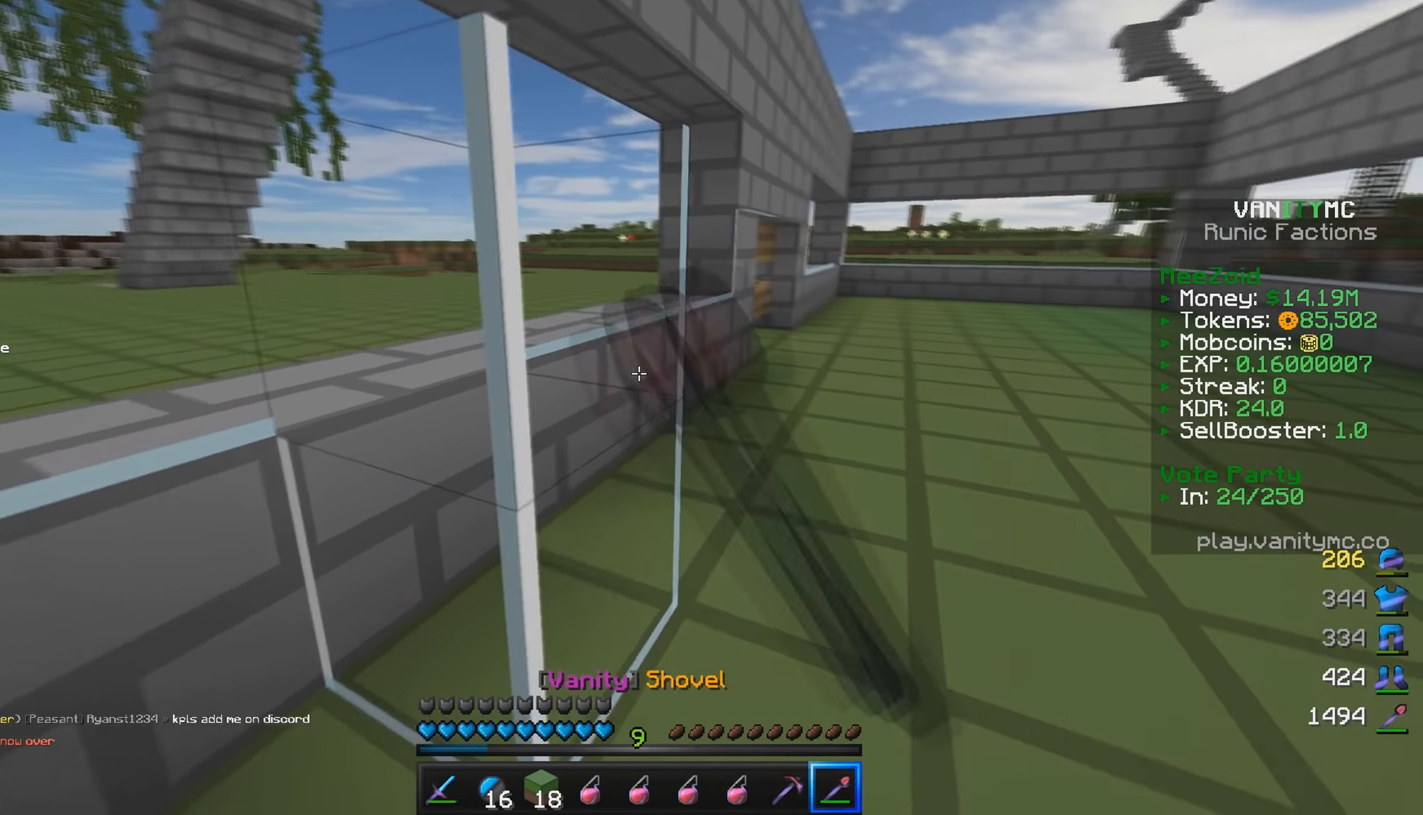
{"keys": ["a"], "mouse": ["left"], "events": []}
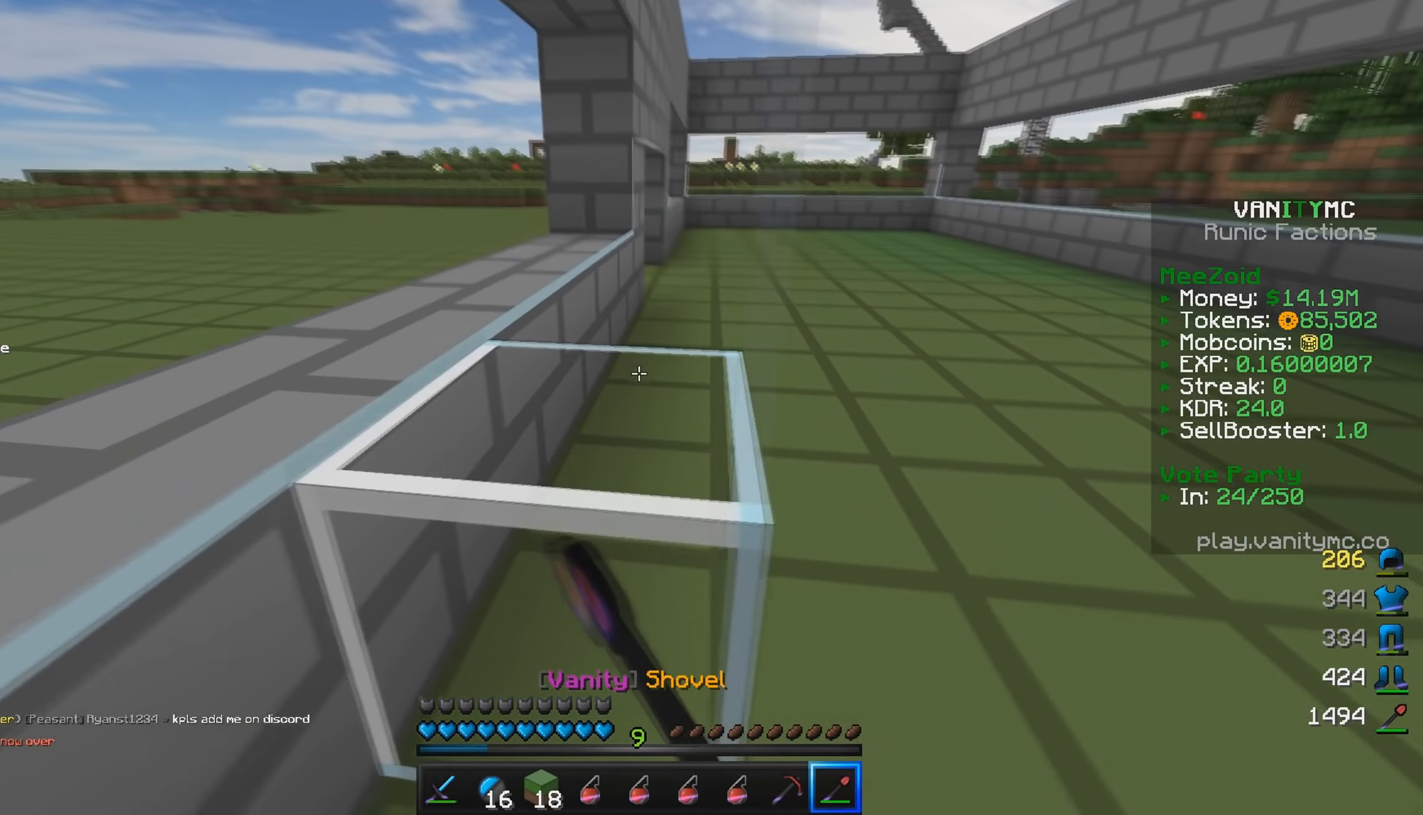
{"keys": ["a", "w"], "mouse": ["left"], "events": [[383, "w", "down"]]}
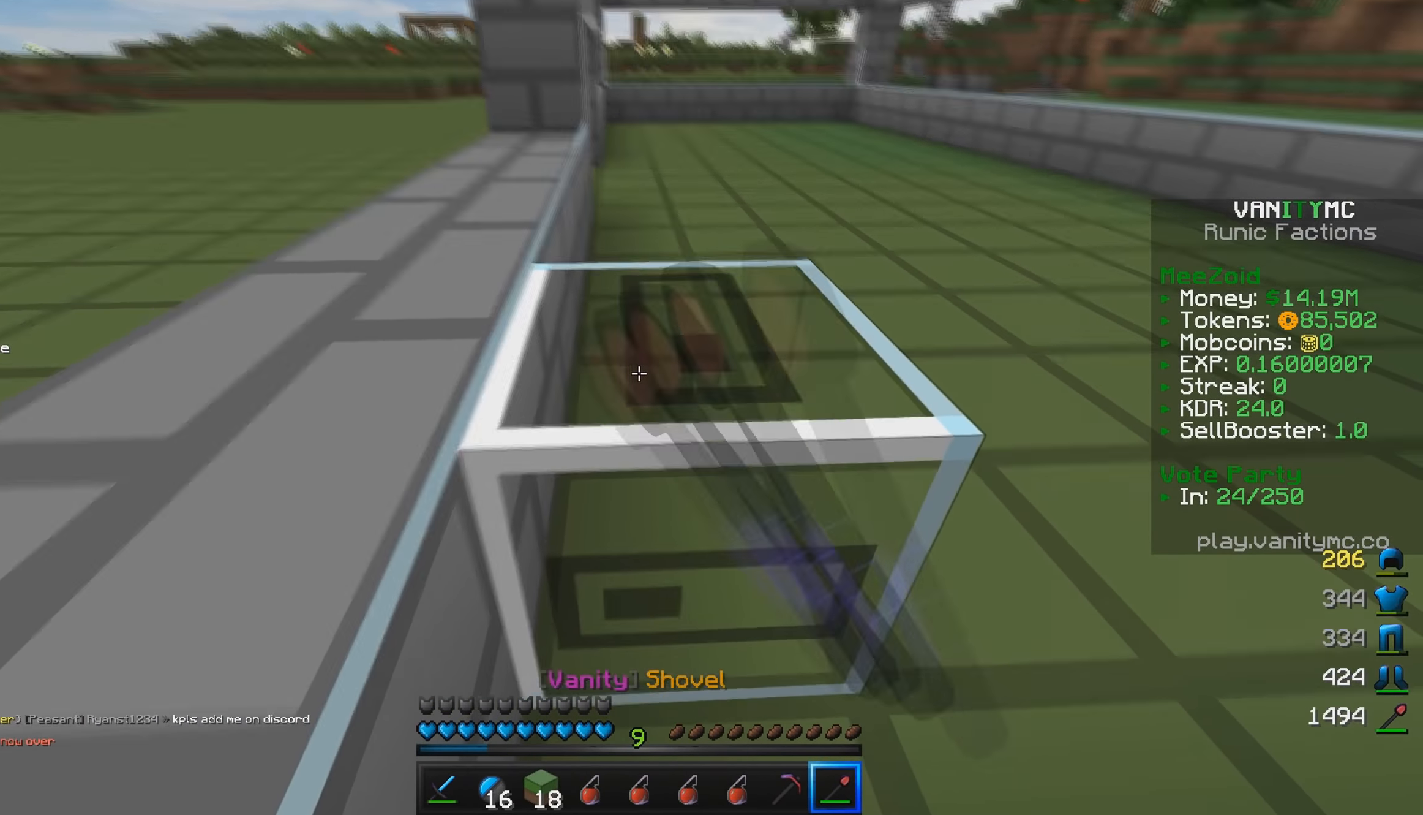
{"keys": ["a", "w"], "mouse": [], "events": [[400, "mouse_left", "up"]]}
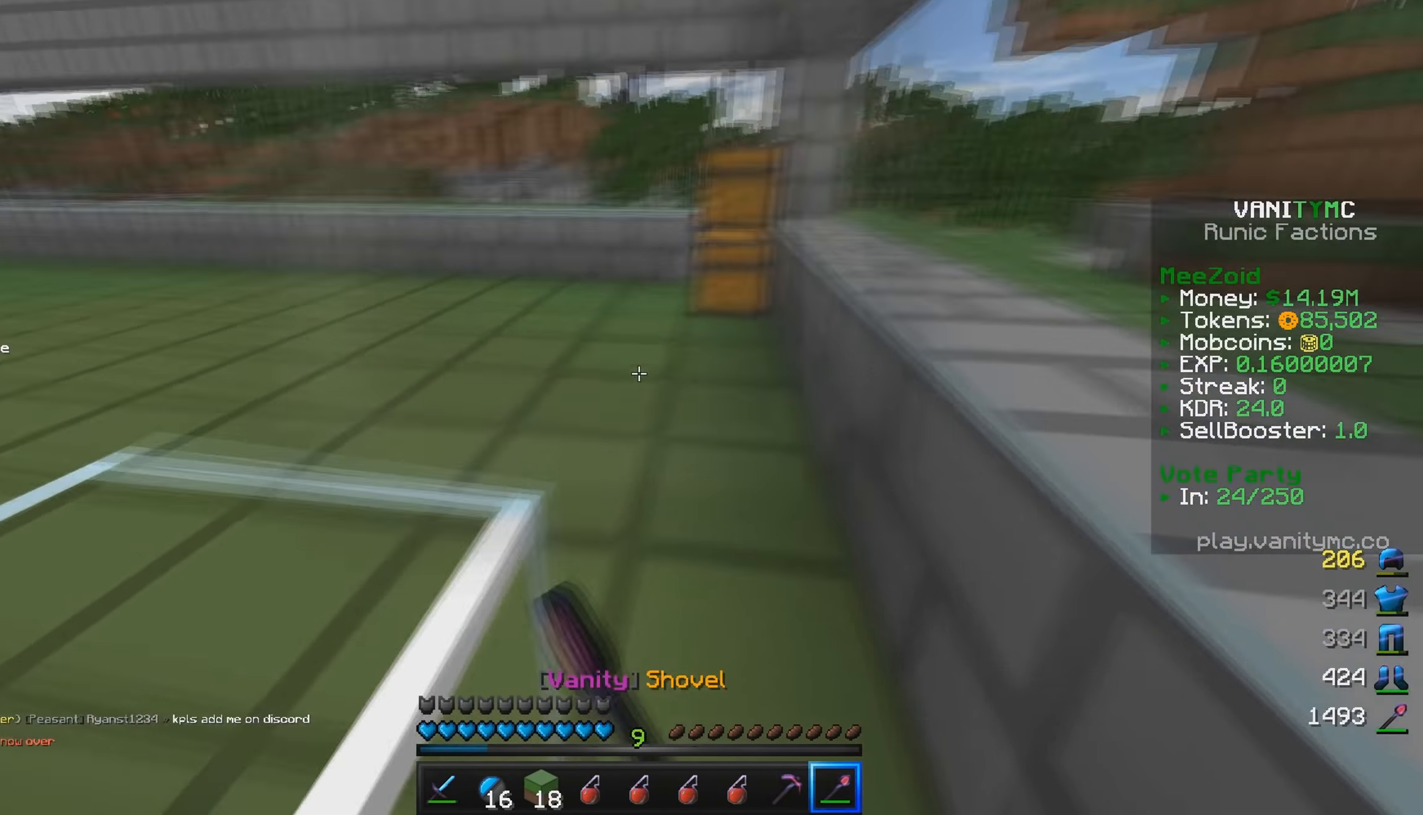
{"keys": ["a"], "mouse": ["left"], "events": [[117, "a", "up"], [217, "w", "up"], [417, "a", "down"], [467, "mouse_left", "down"]]}
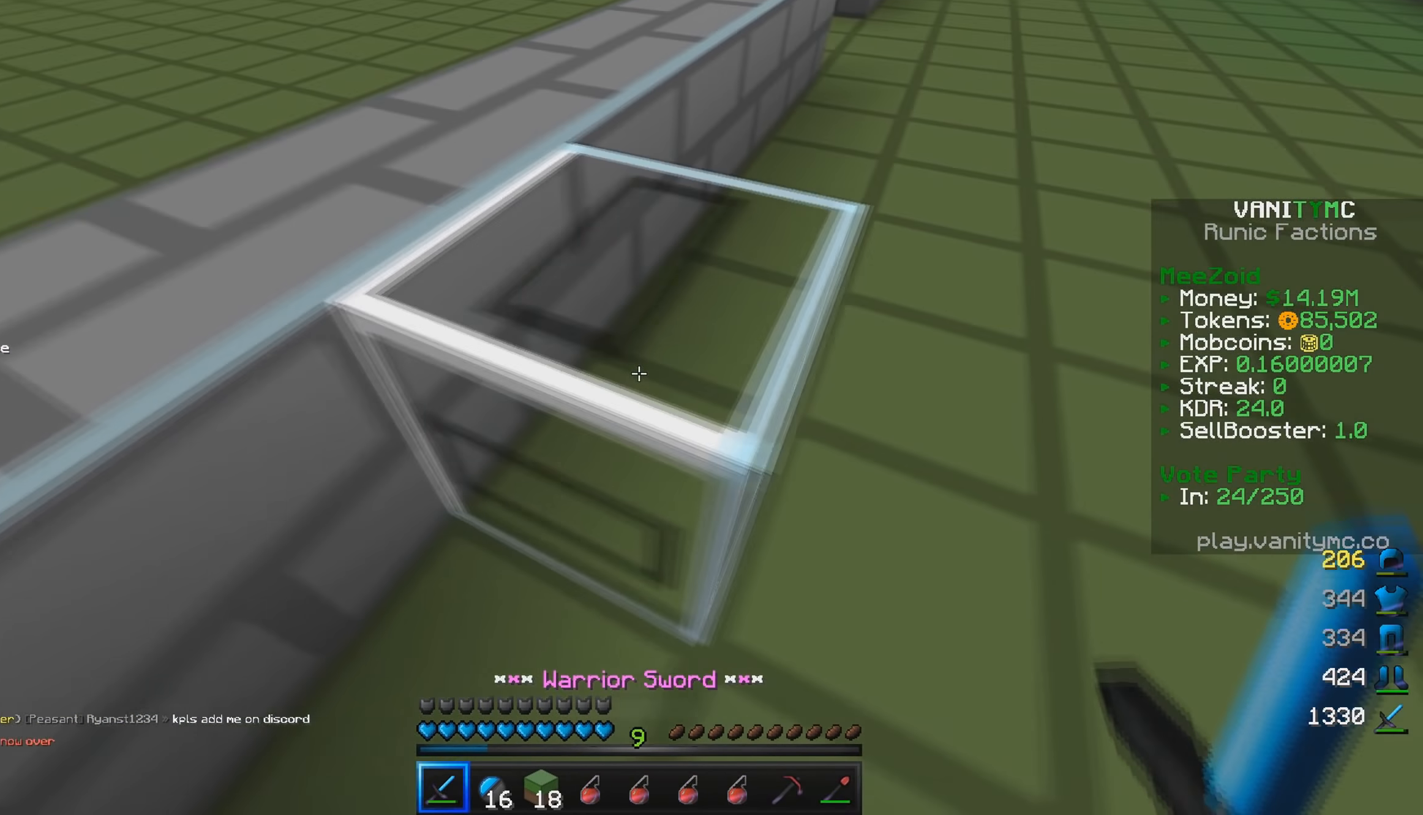
{"keys": ["a"], "mouse": [], "events": [[83, "a", "up"], [400, "a", "down"], [467, "mouse_left", "up"]]}
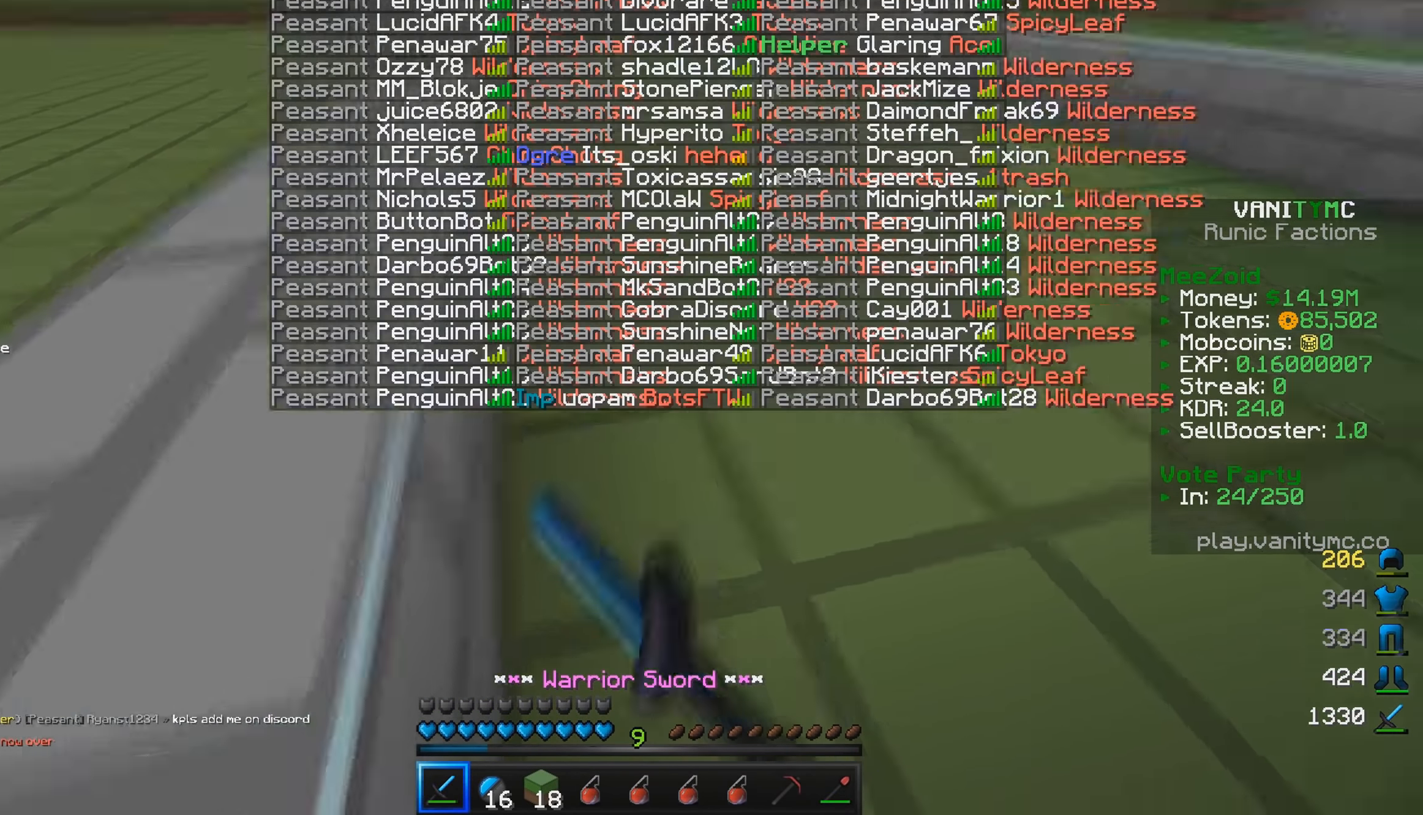
{"keys": ["w"], "mouse": [], "events": [[100, "w", "down"], [433, "a", "up"]]}
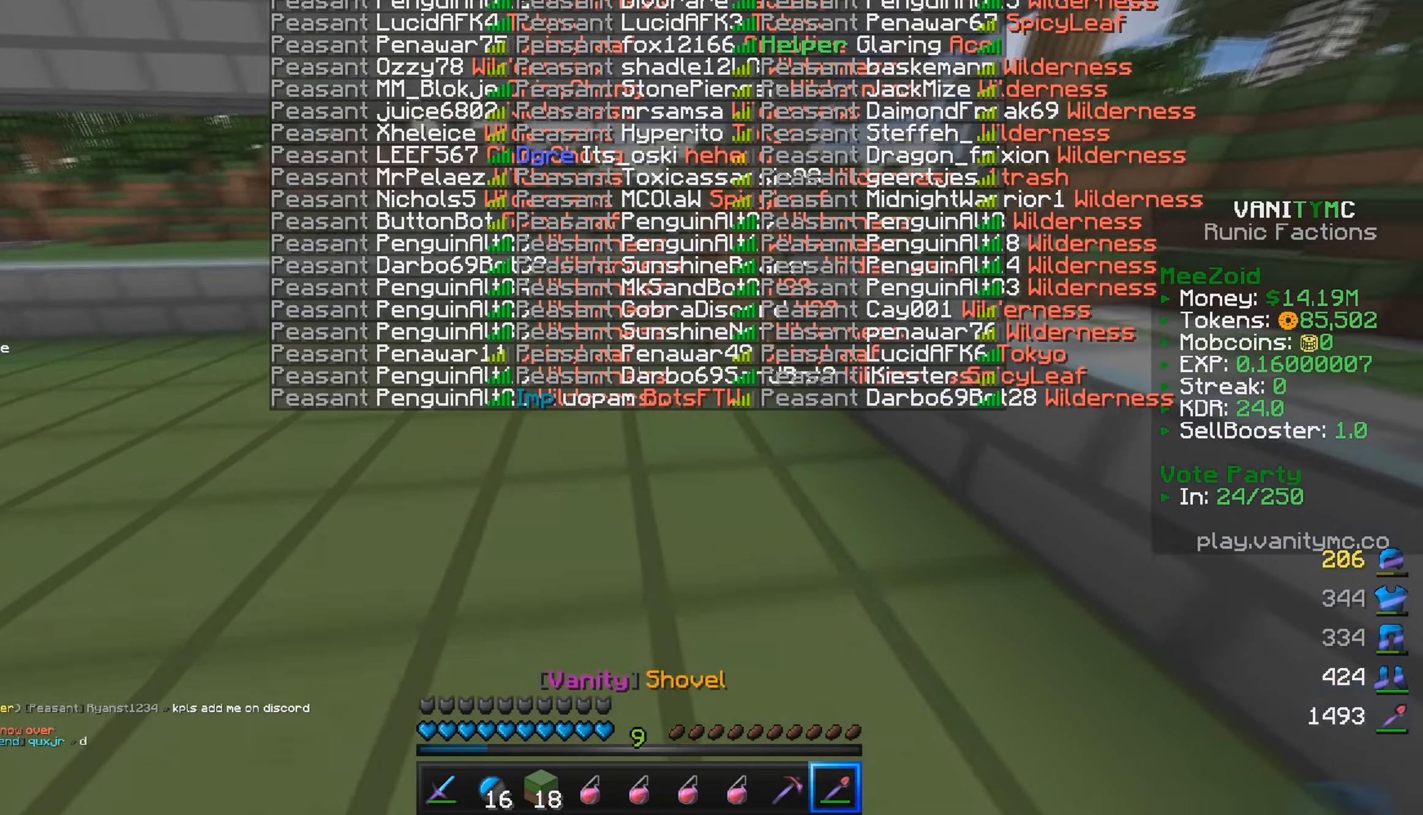
{"keys": [], "mouse": [], "events": [[183, "a", "down"], [300, "mouse_right", "down"], [300, "w", "up"], [317, "a", "up"], [450, "mouse_right", "up"]]}
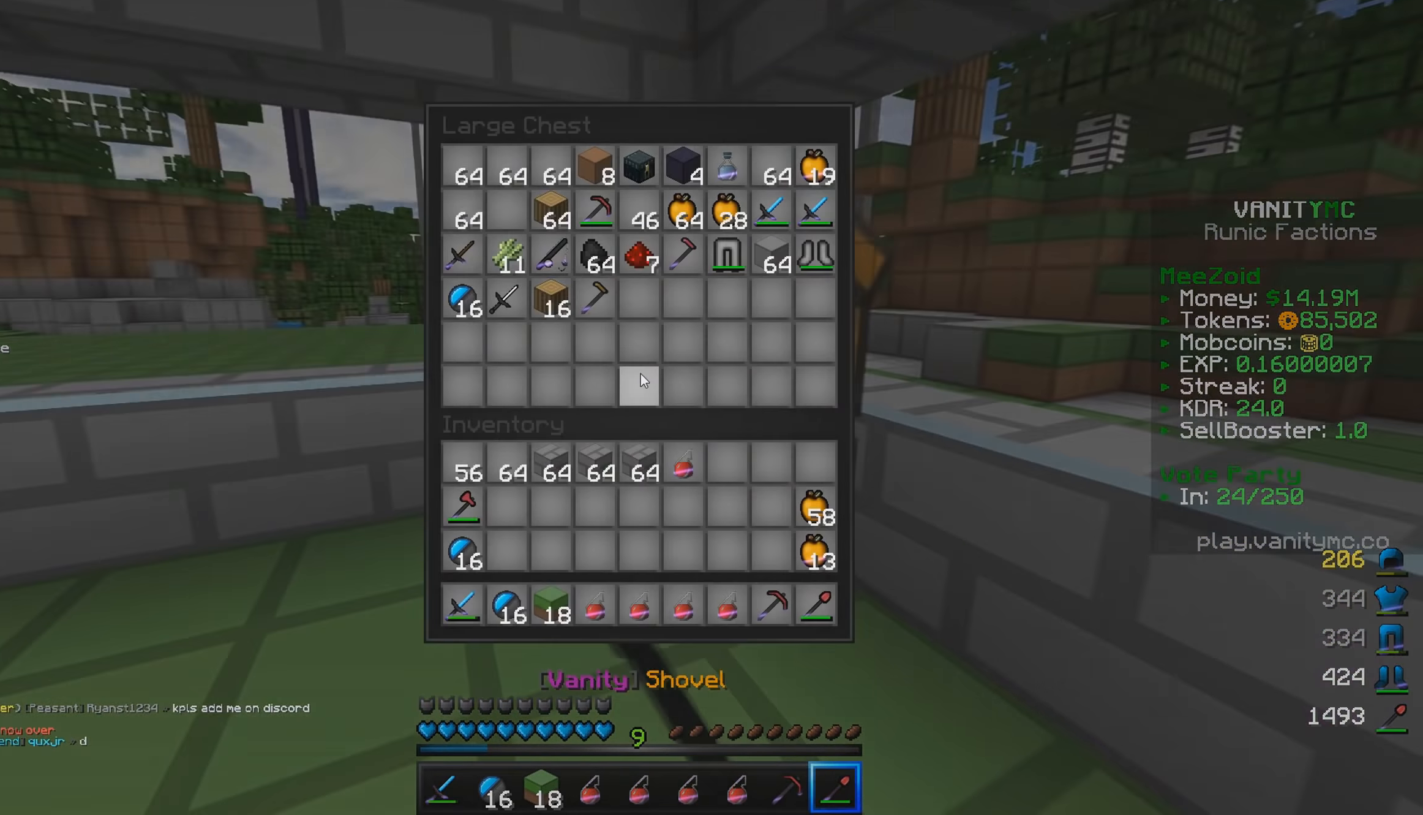
{"keys": [], "mouse": []}